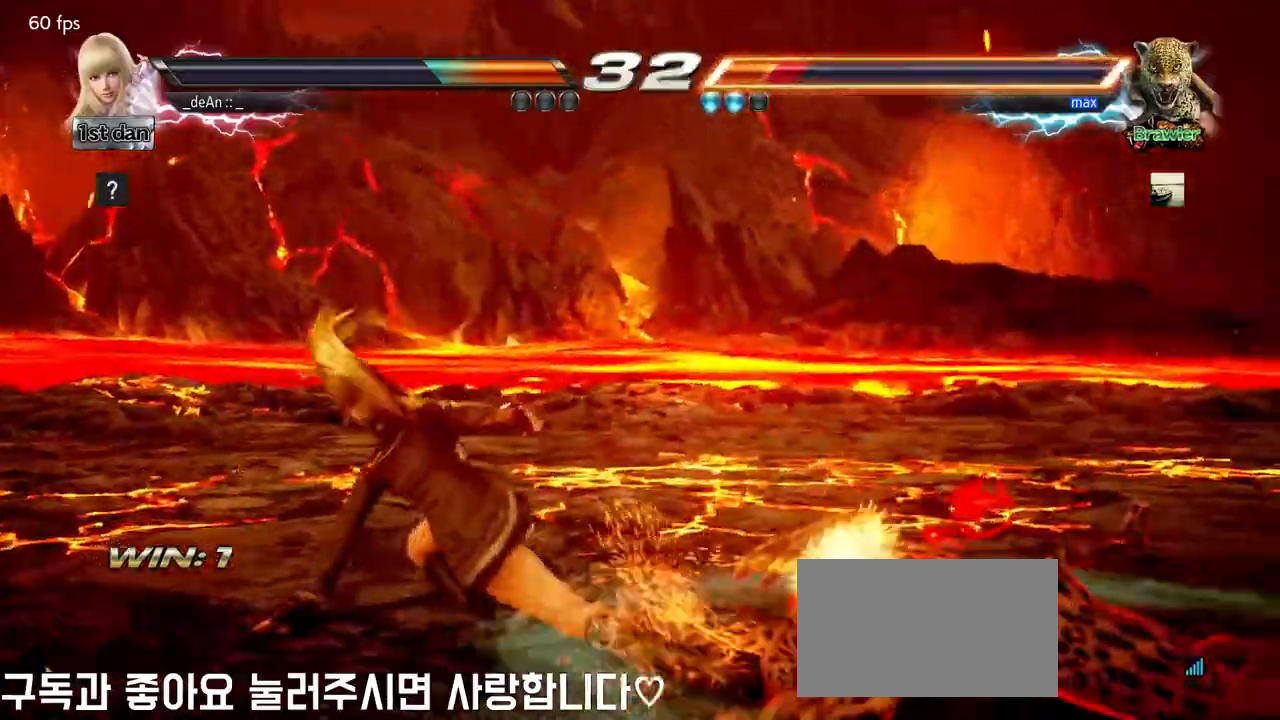
Gameplay with a controller (arcade stick); each line is a JSON object with the inputs held at the frame after it. "events" lists button and stick changes between this image and that frame as [ms after this image, input, new state], when the widget could be followed in between. Not read: L3 R3 SQUARE.
{"buttons": [], "left_stick": "center", "events": [[150, "left_stick", "down"], [200, "CROSS", "down"], [300, "CROSS", "up"], [383, "left_stick", "center"]]}
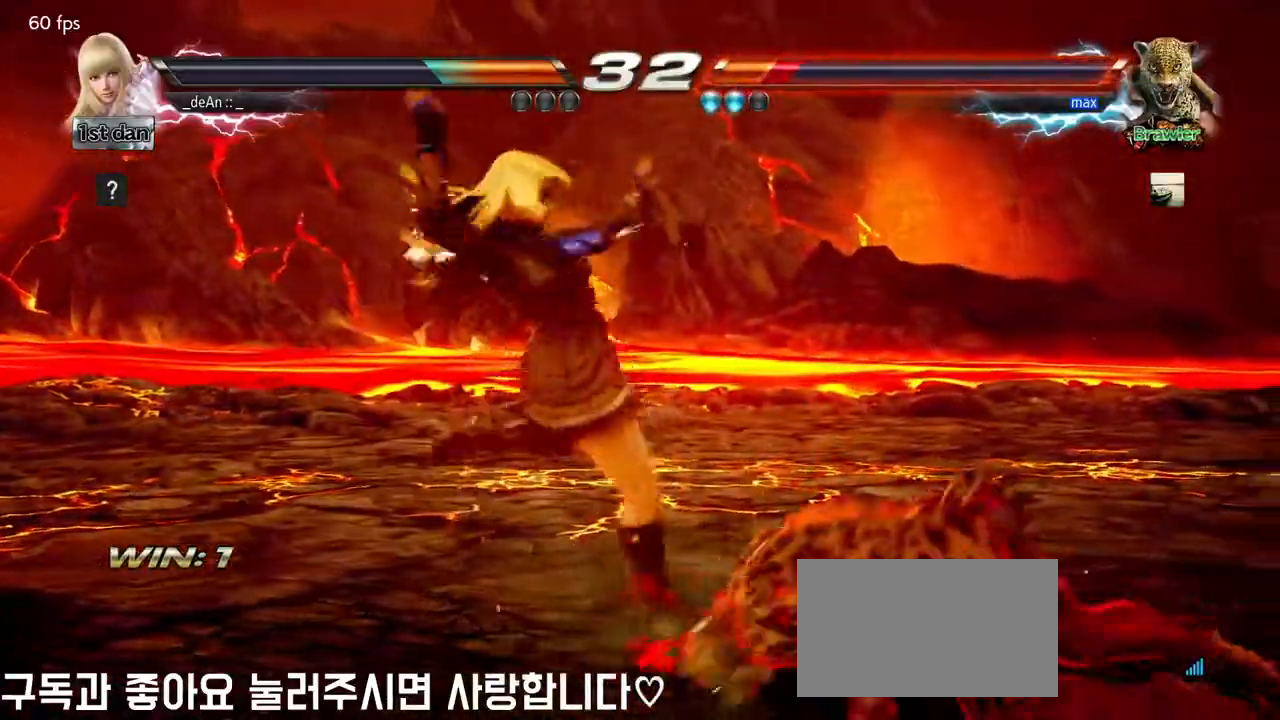
{"buttons": [], "left_stick": "right", "events": [[467, "left_stick", "right"]]}
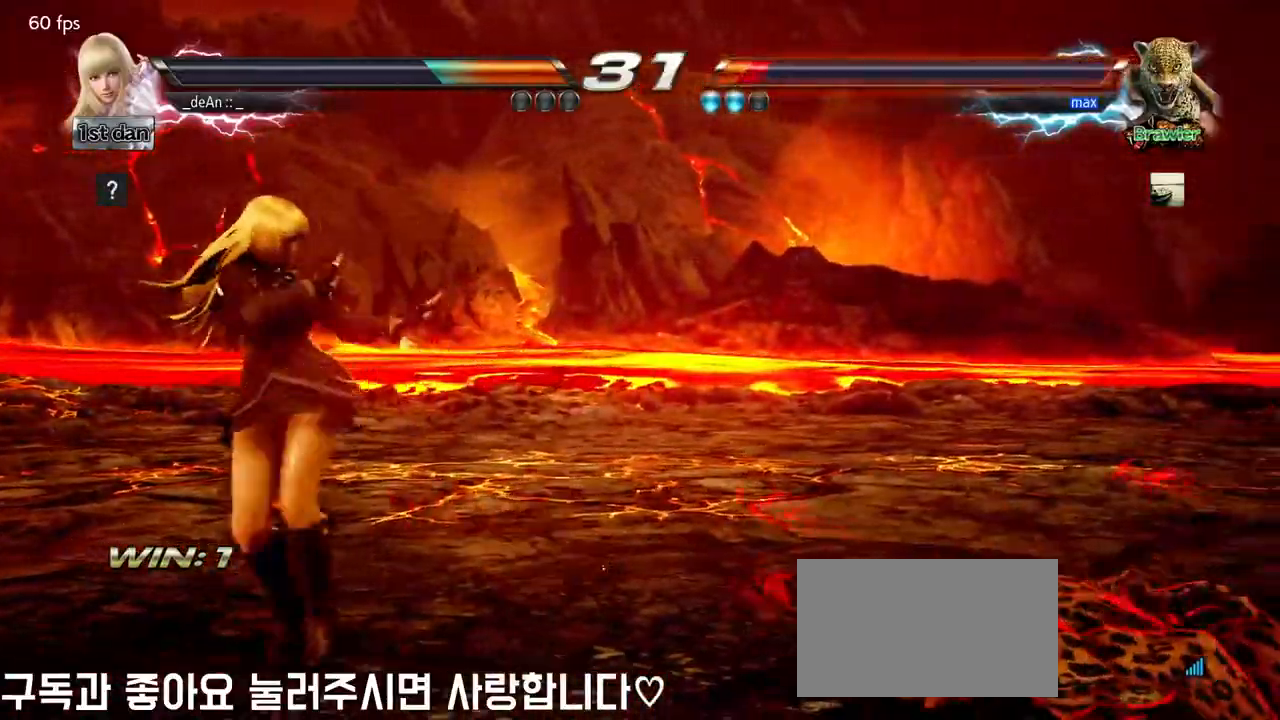
{"buttons": [], "left_stick": "down-right"}
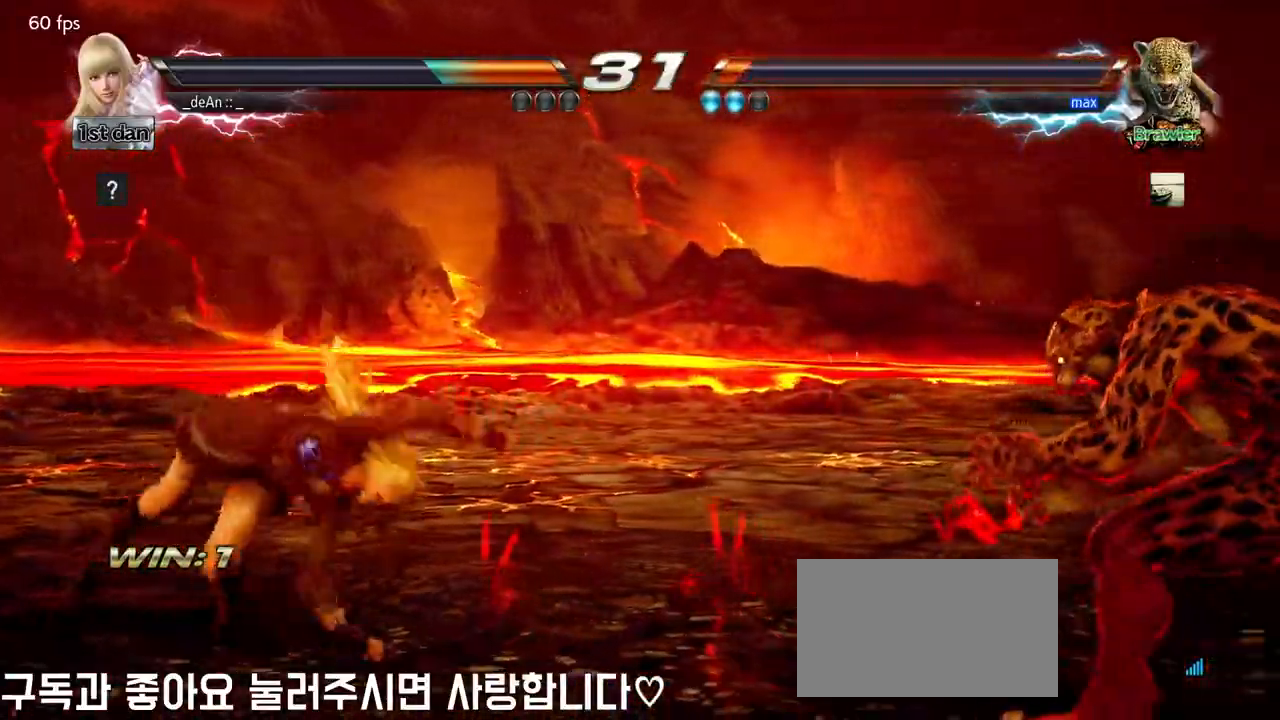
{"buttons": [], "left_stick": "down-left", "events": [[67, "left_stick", "center"], [500, "left_stick", "down-left"]]}
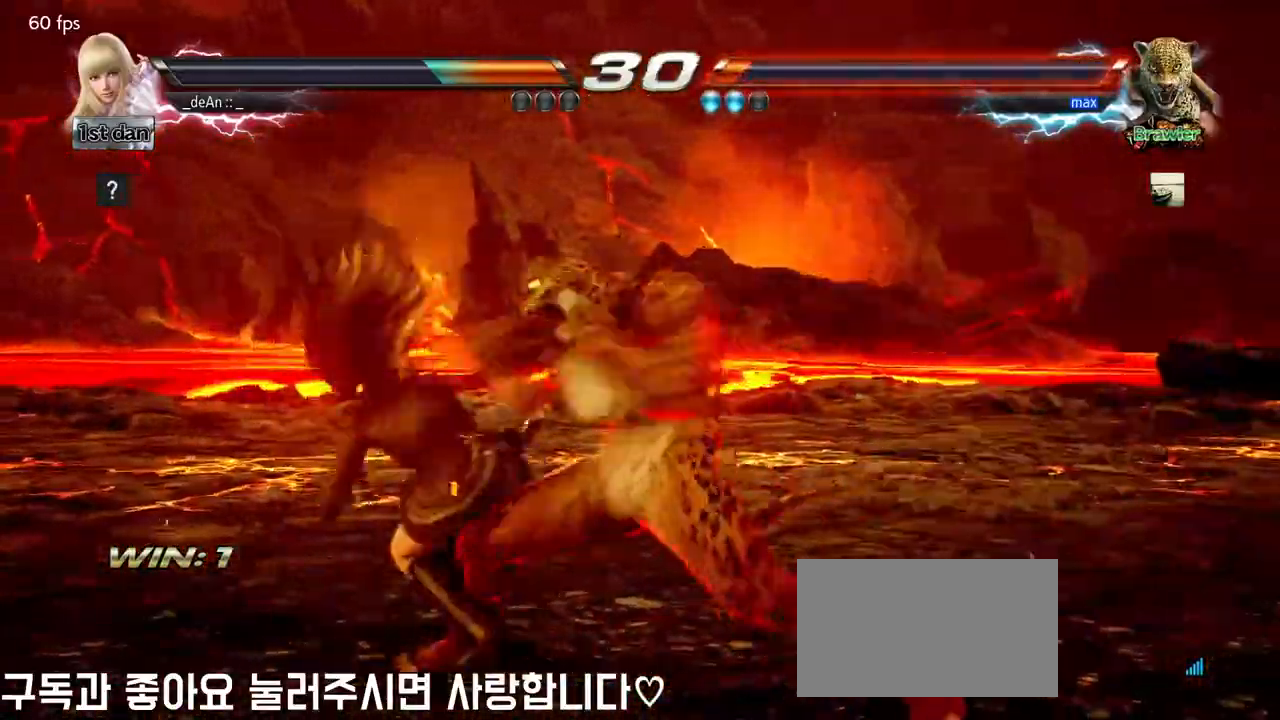
{"buttons": [], "left_stick": "left", "events": [[283, "left_stick", "center"], [450, "left_stick", "left"]]}
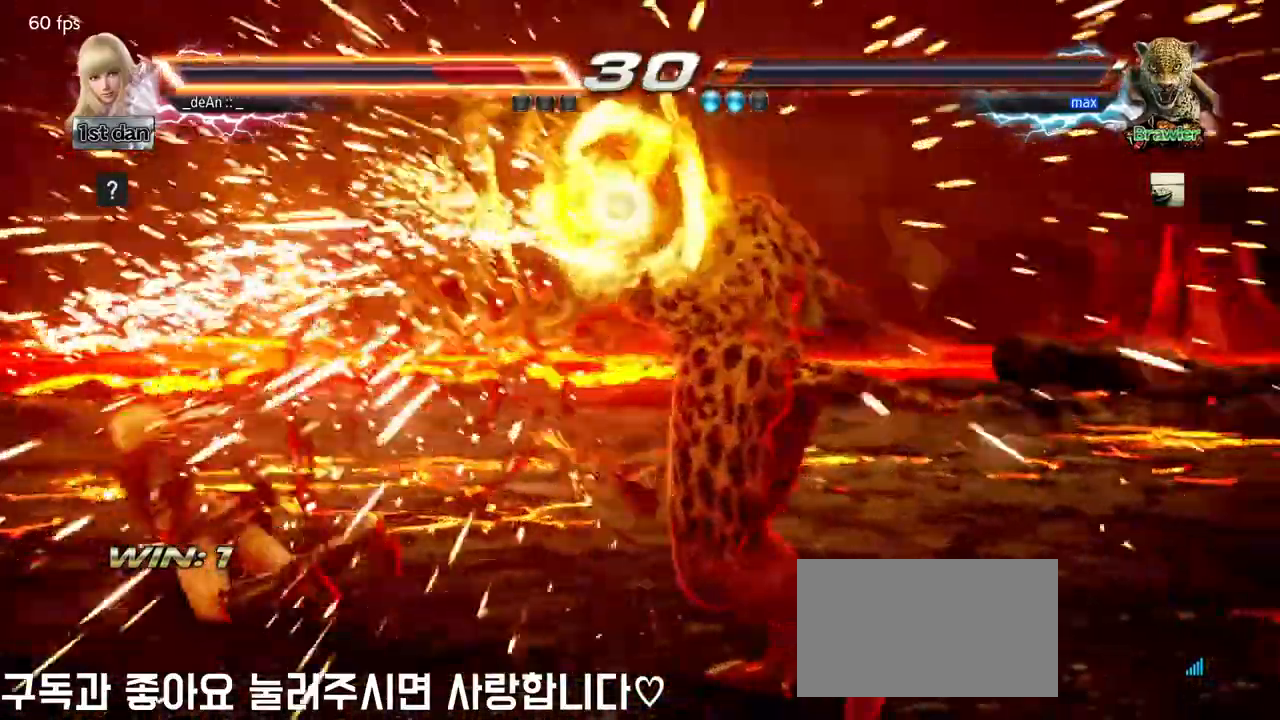
{"buttons": [], "left_stick": "left"}
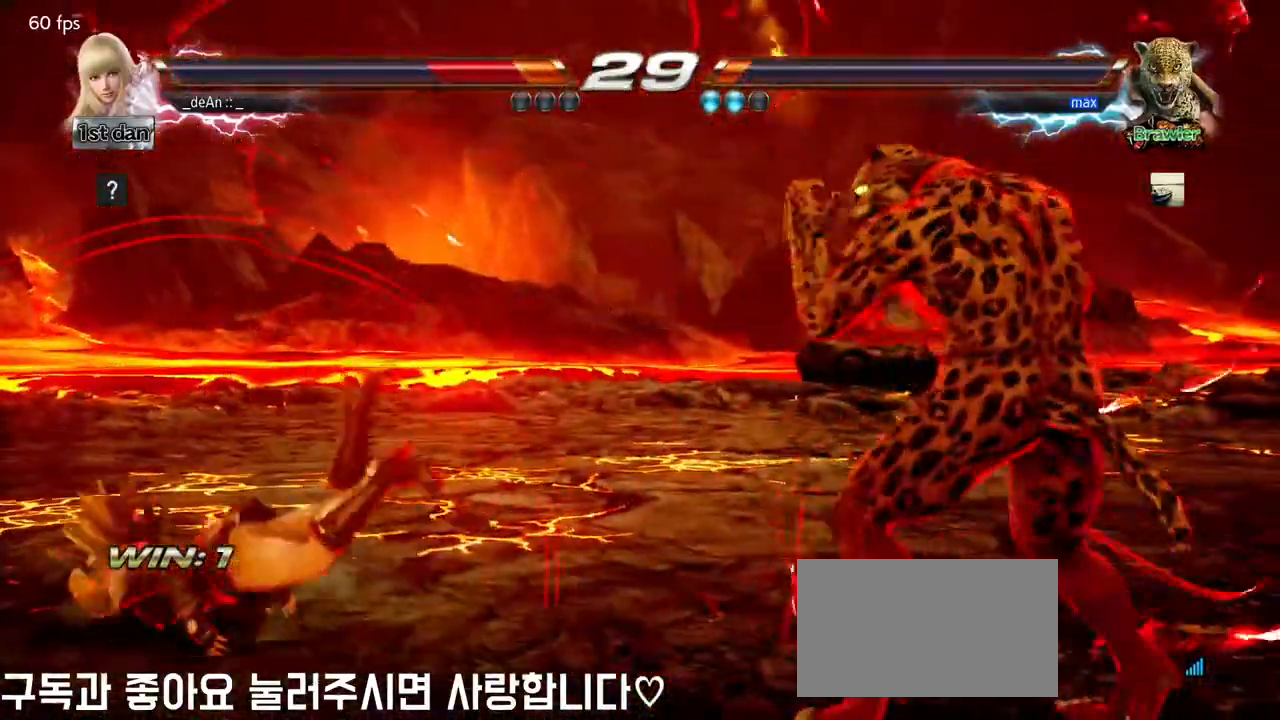
{"buttons": [], "left_stick": "left"}
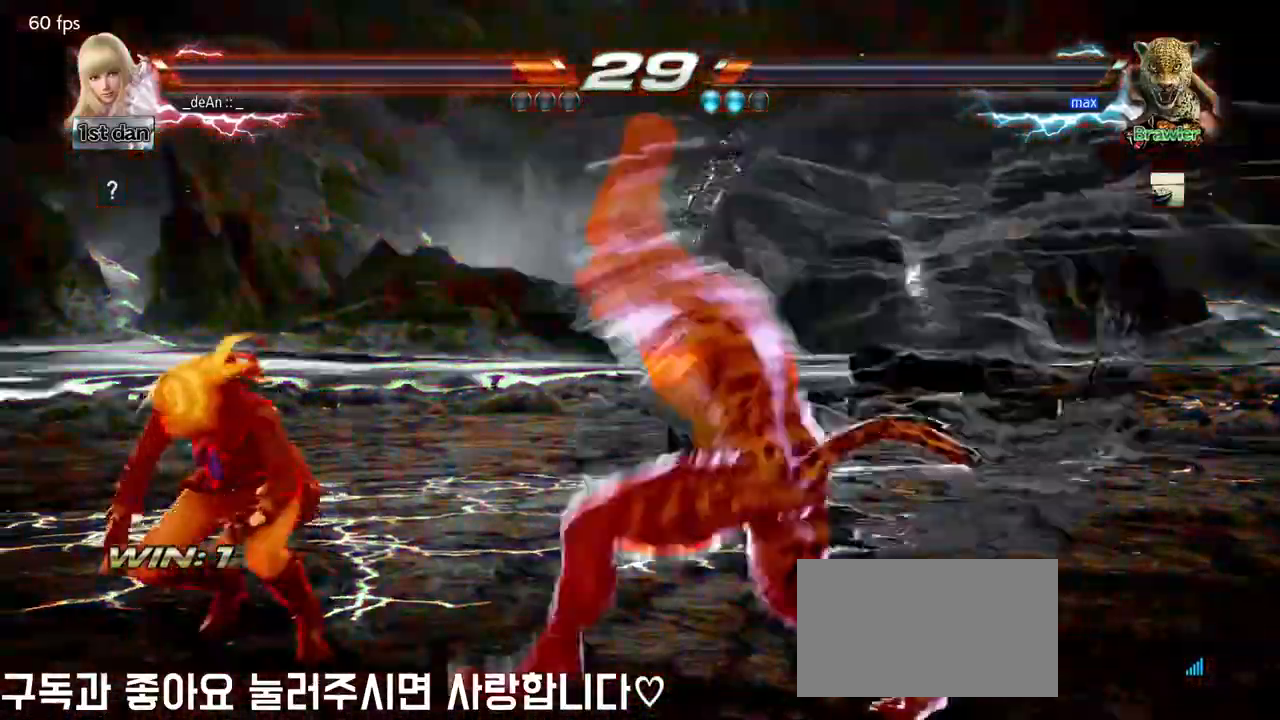
{"buttons": ["TRIANGLE"], "left_stick": "left"}
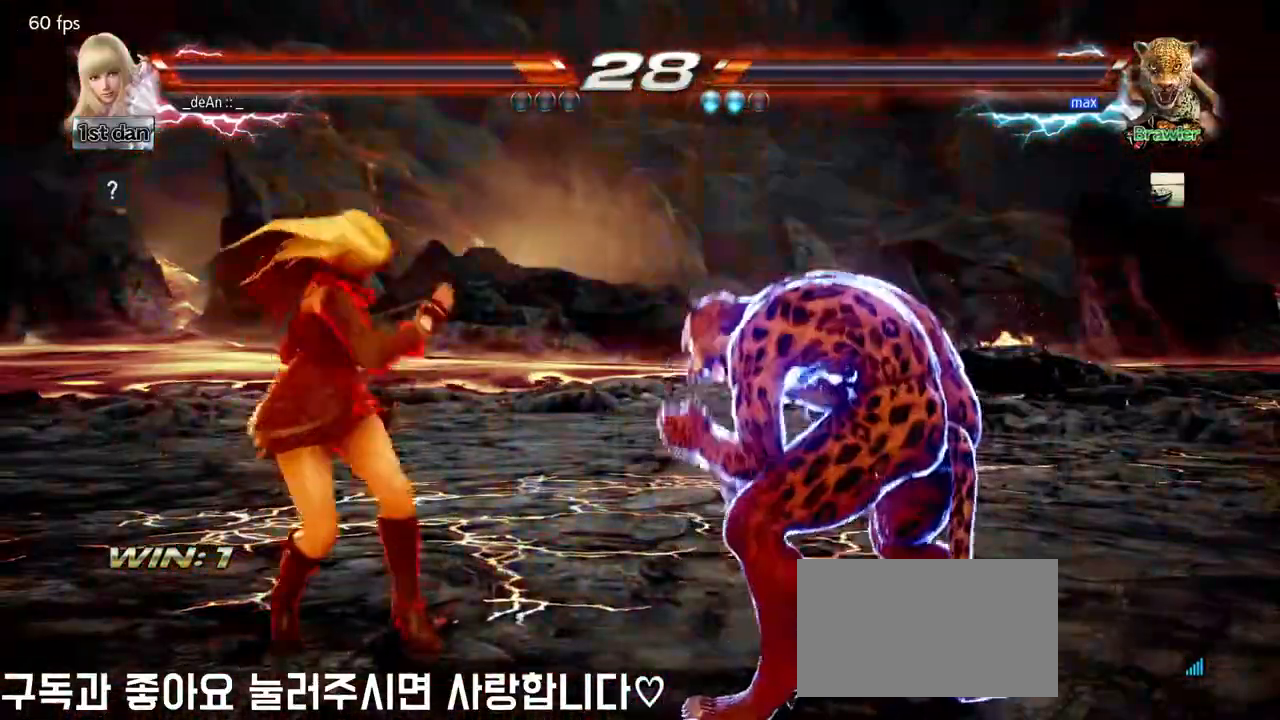
{"buttons": [], "left_stick": "left"}
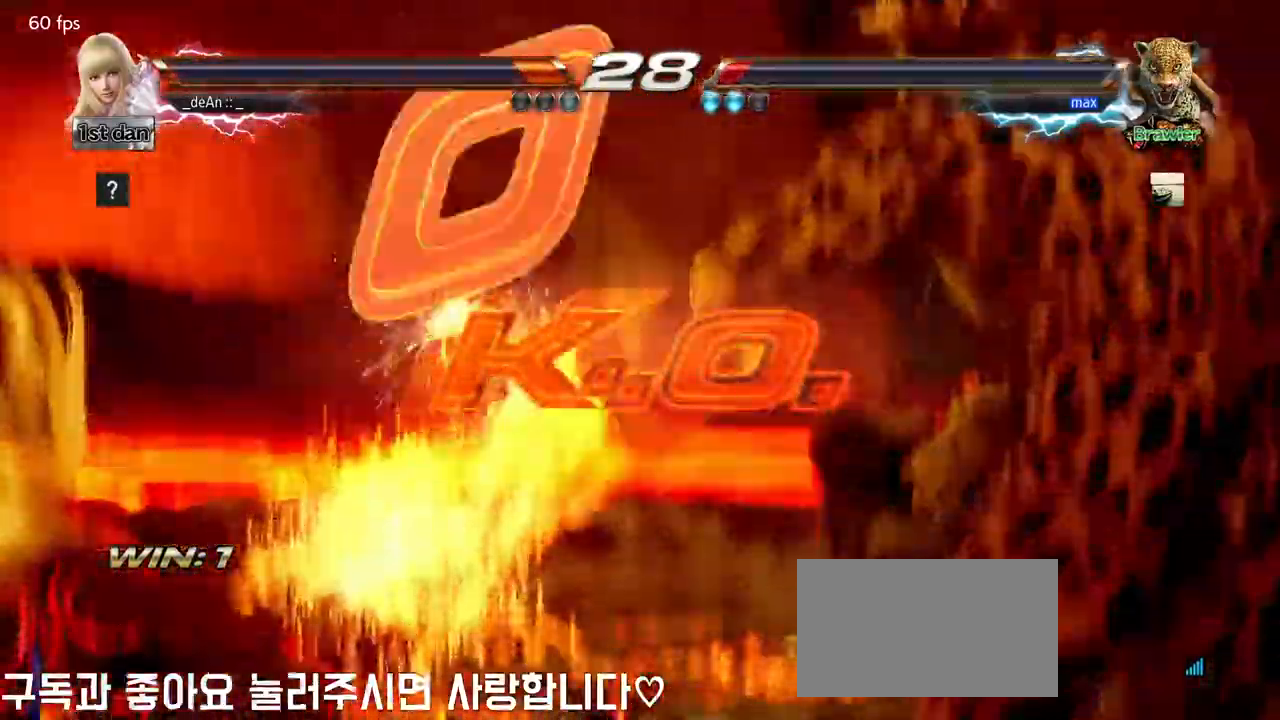
{"buttons": [], "left_stick": "center", "events": [[300, "left_stick", "center"]]}
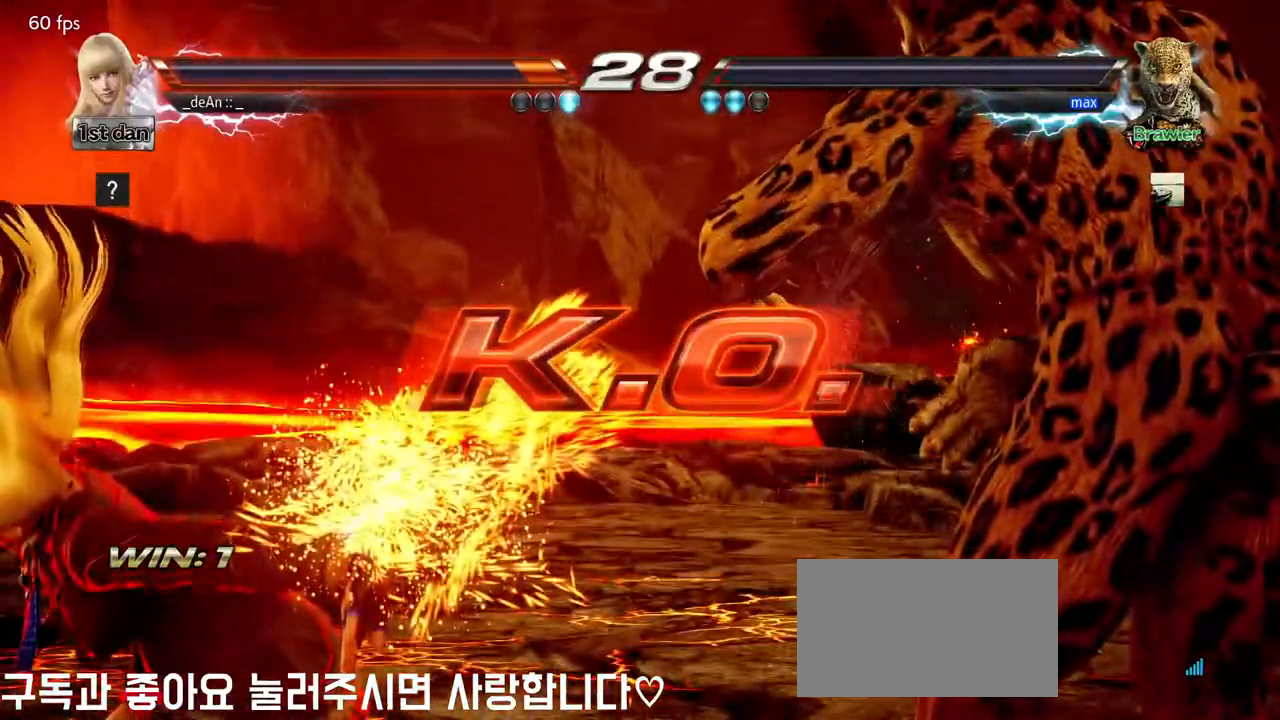
{"buttons": [], "left_stick": "center", "events": []}
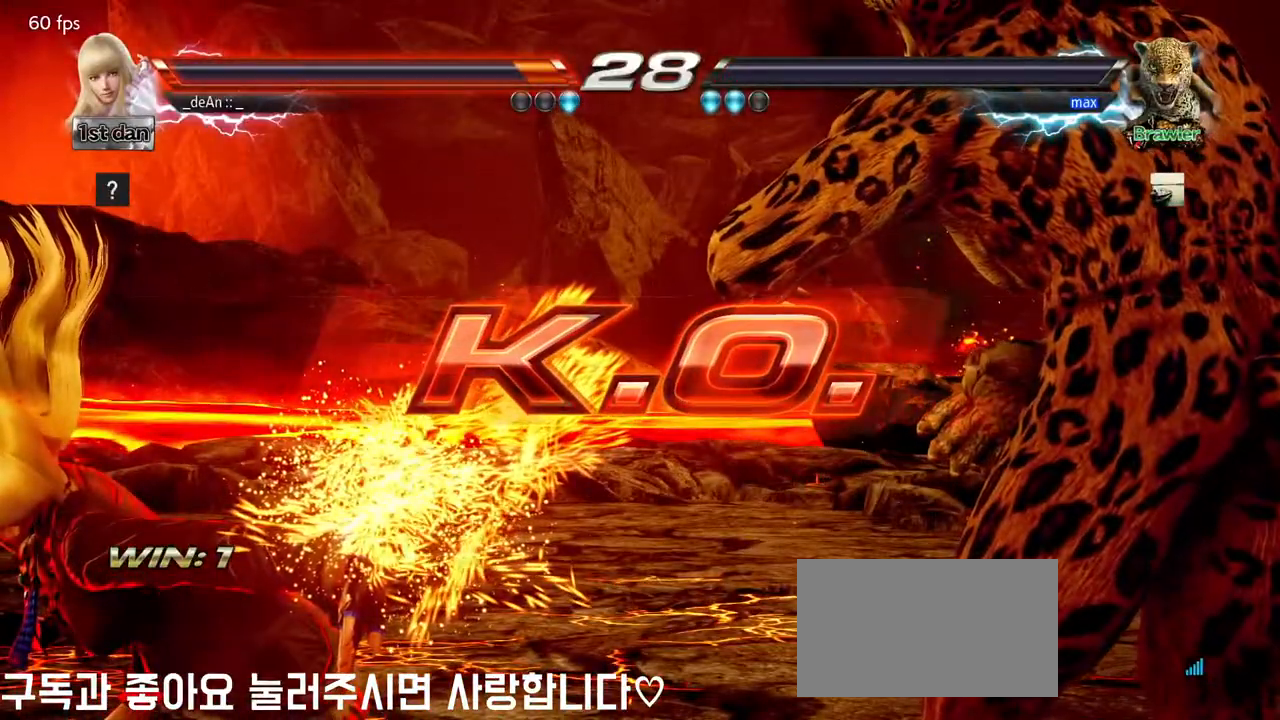
{"buttons": [], "left_stick": "center", "events": []}
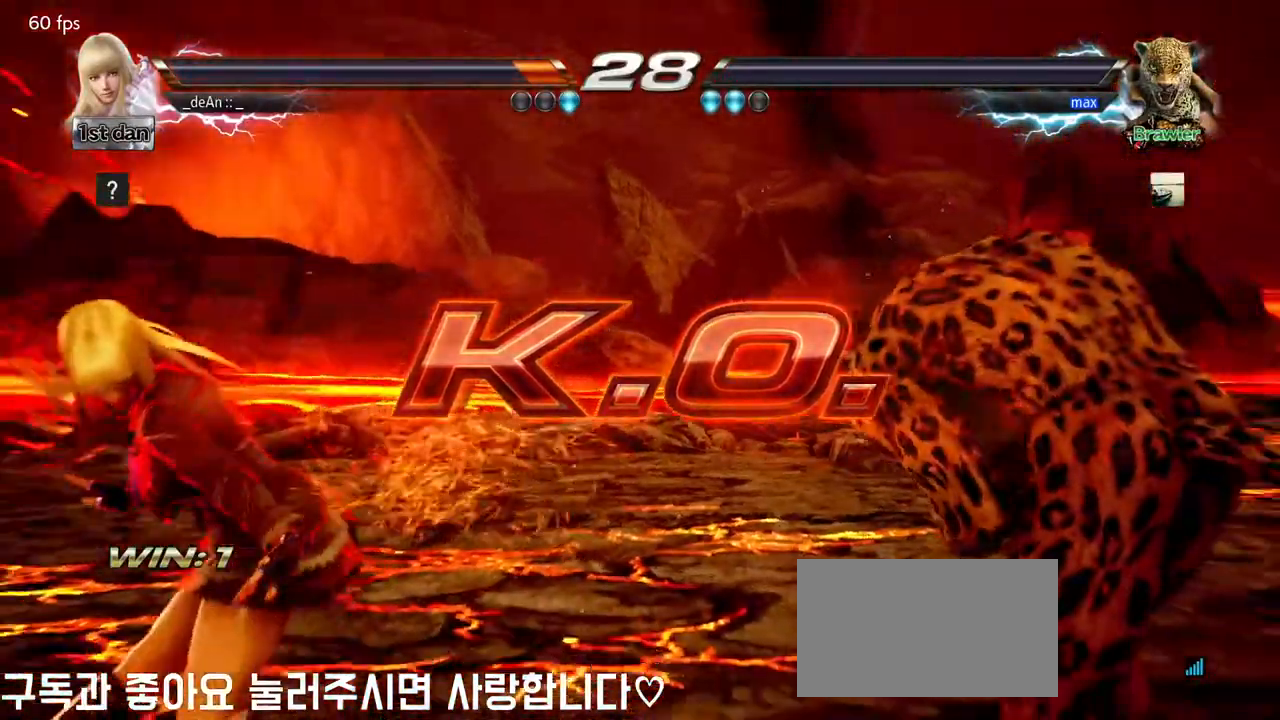
{"buttons": [], "left_stick": "center", "events": []}
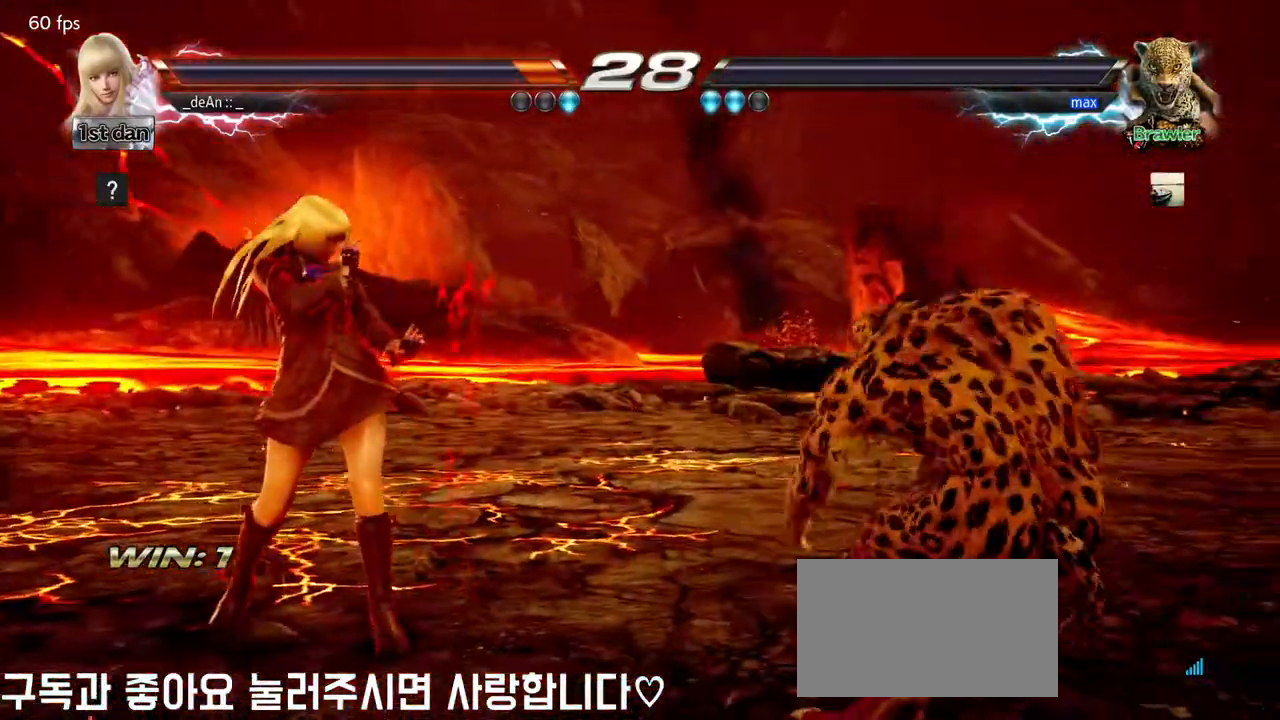
{"buttons": [], "left_stick": "center", "events": []}
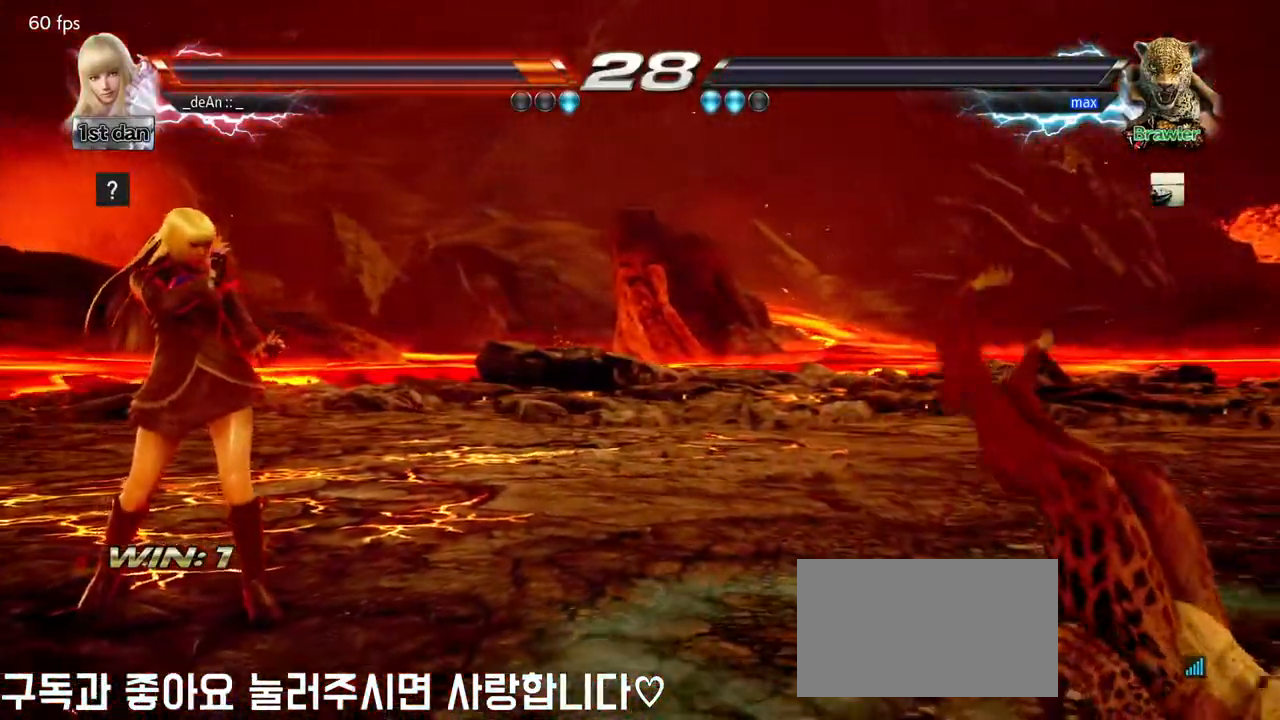
{"buttons": [], "left_stick": "center", "events": []}
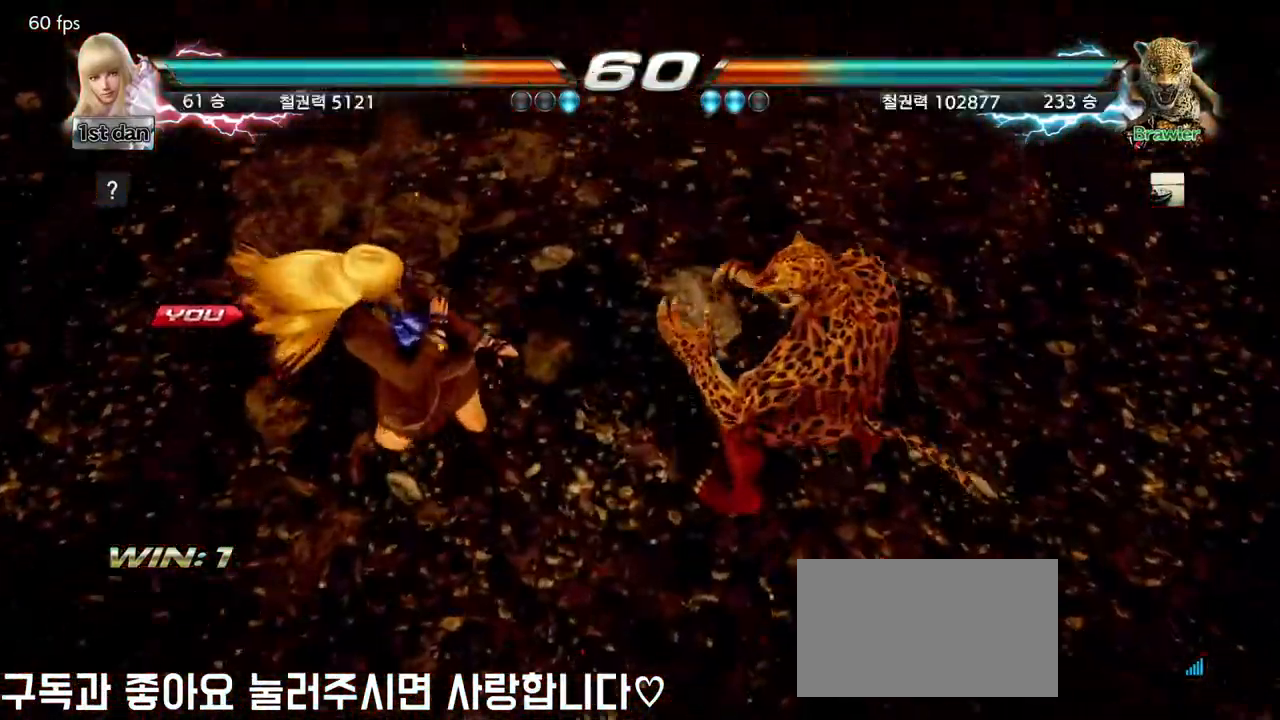
{"buttons": [], "left_stick": "center", "events": []}
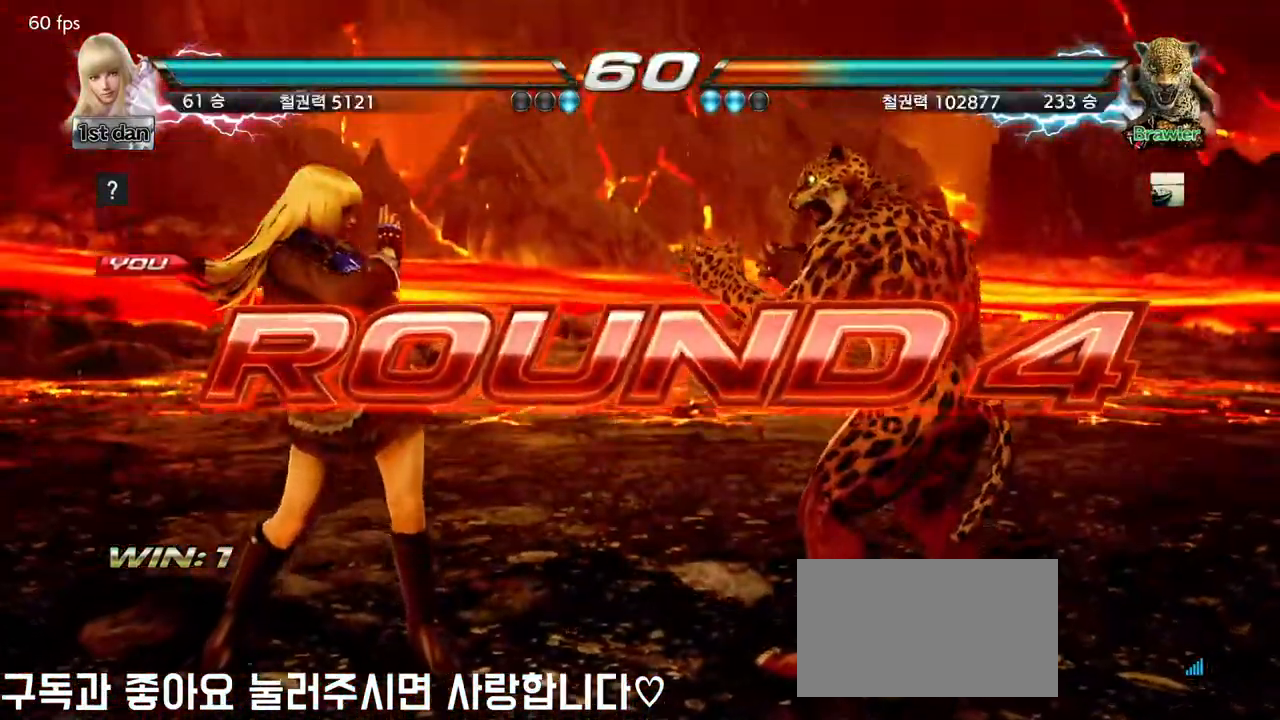
{"buttons": [], "left_stick": "right", "events": [[200, "left_stick", "right"], [283, "left_stick", "center"], [333, "left_stick", "down"], [483, "left_stick", "right"]]}
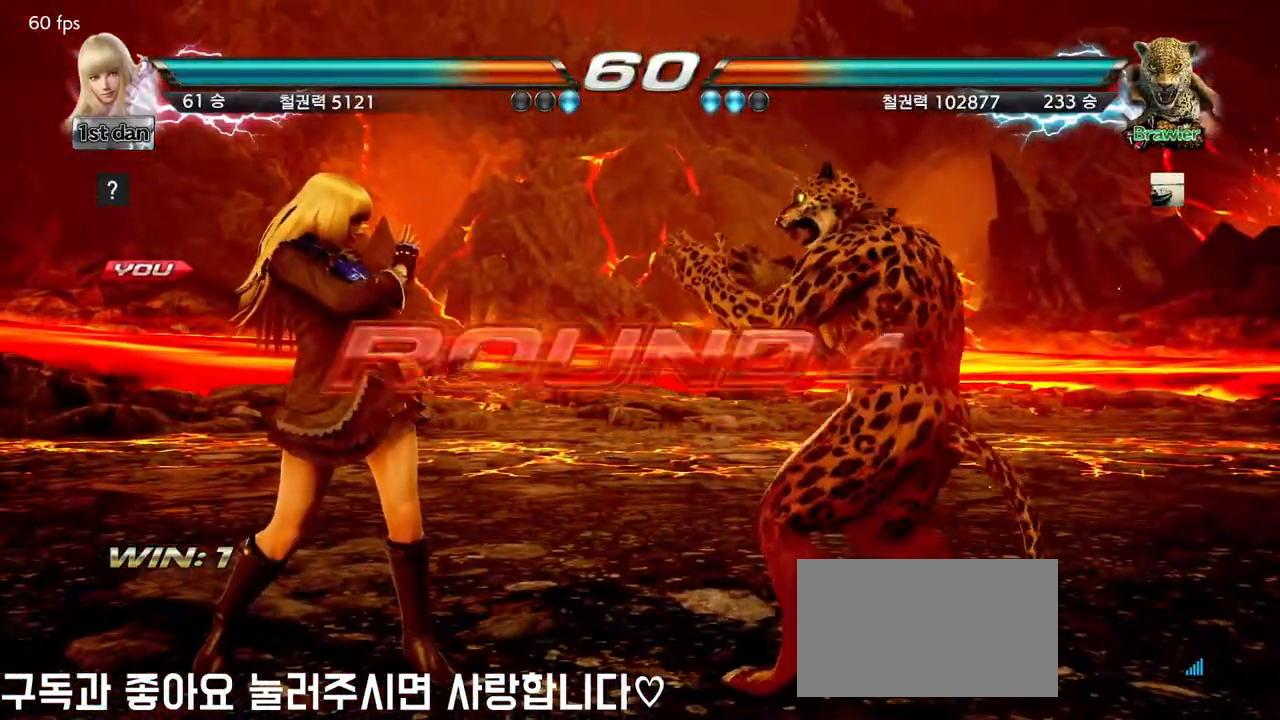
{"buttons": [], "left_stick": "center", "events": [[33, "left_stick", "center"]]}
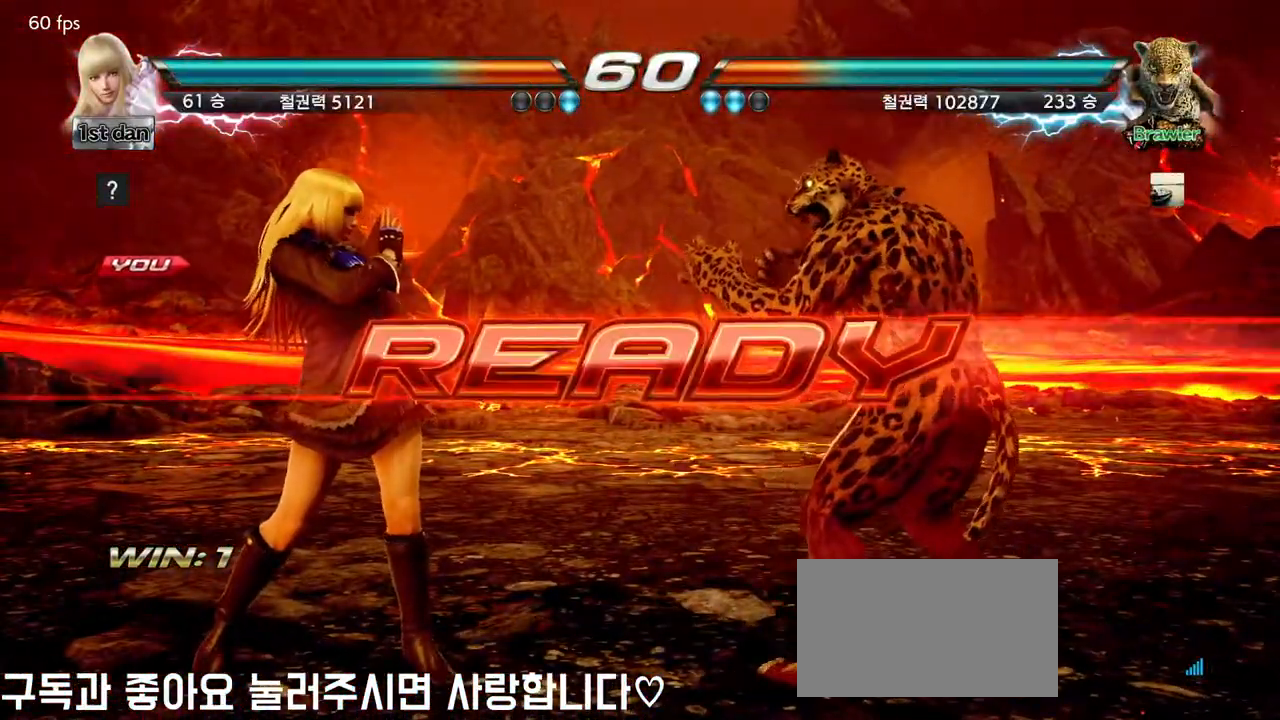
{"buttons": [], "left_stick": "center", "events": []}
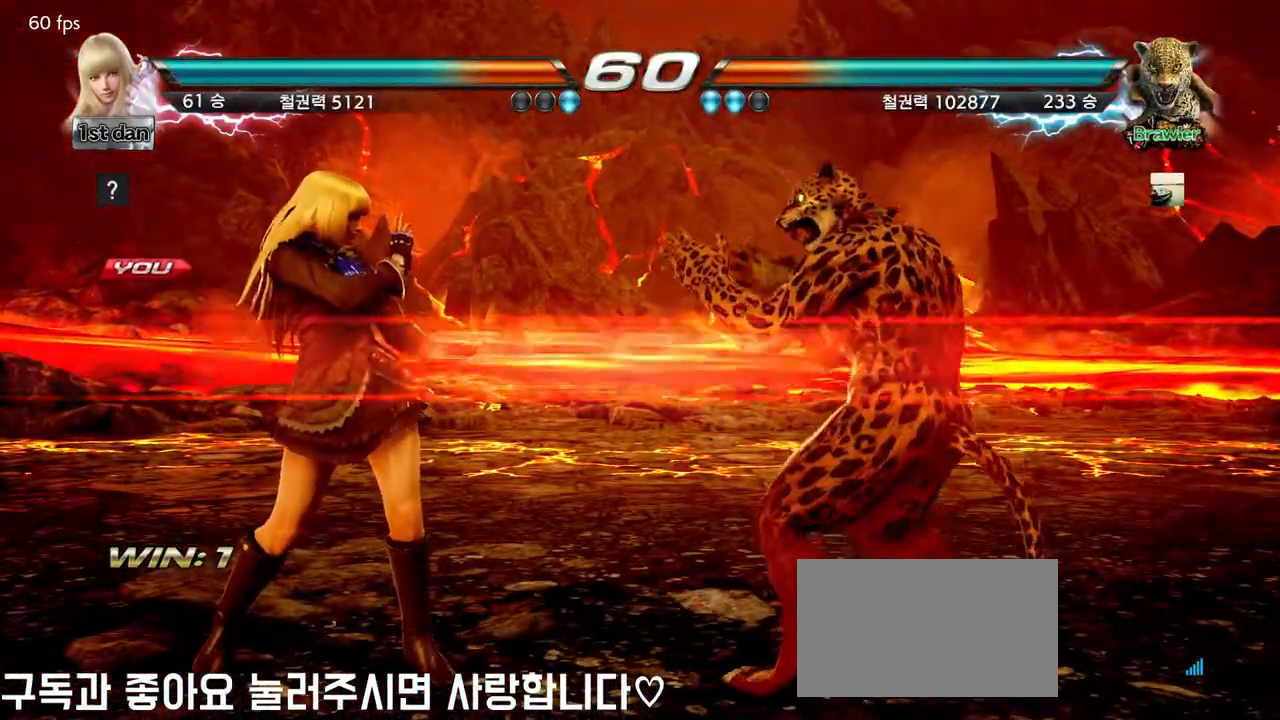
{"buttons": [], "left_stick": "center", "events": []}
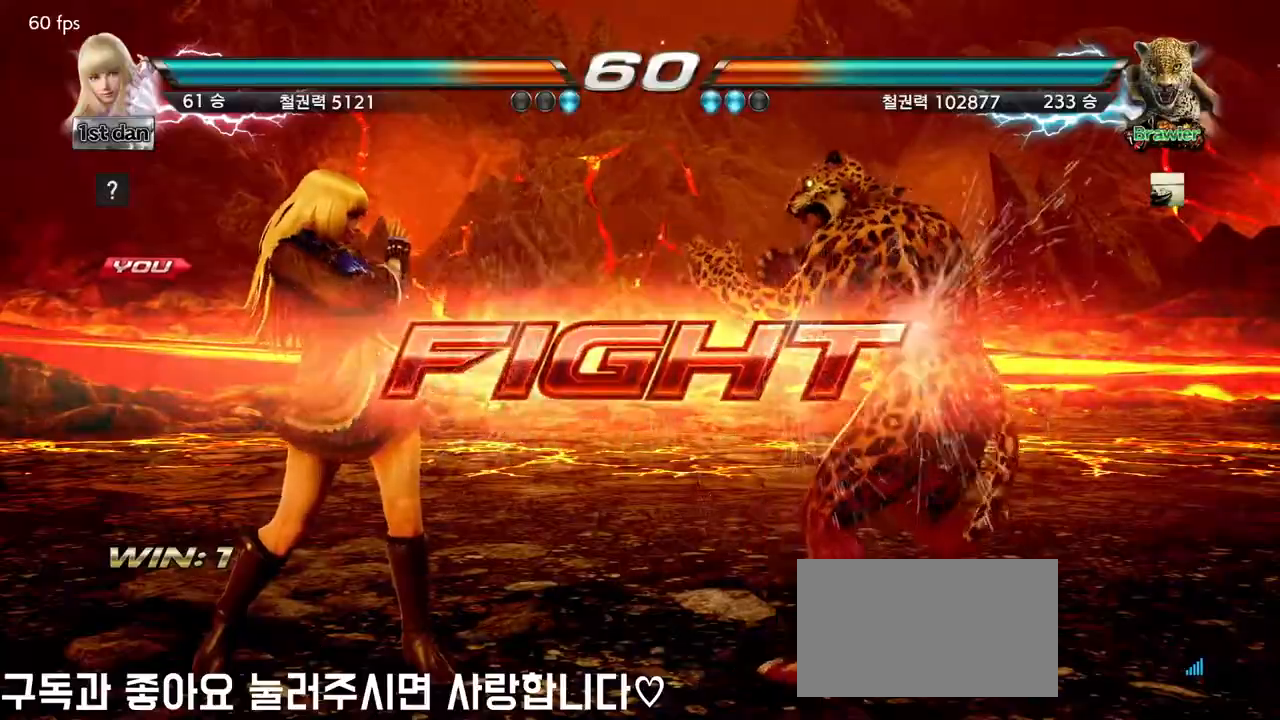
{"buttons": [], "left_stick": "center", "events": [[83, "left_stick", "down"], [117, "TRIANGLE", "down"], [183, "TRIANGLE", "up"], [250, "left_stick", "center"]]}
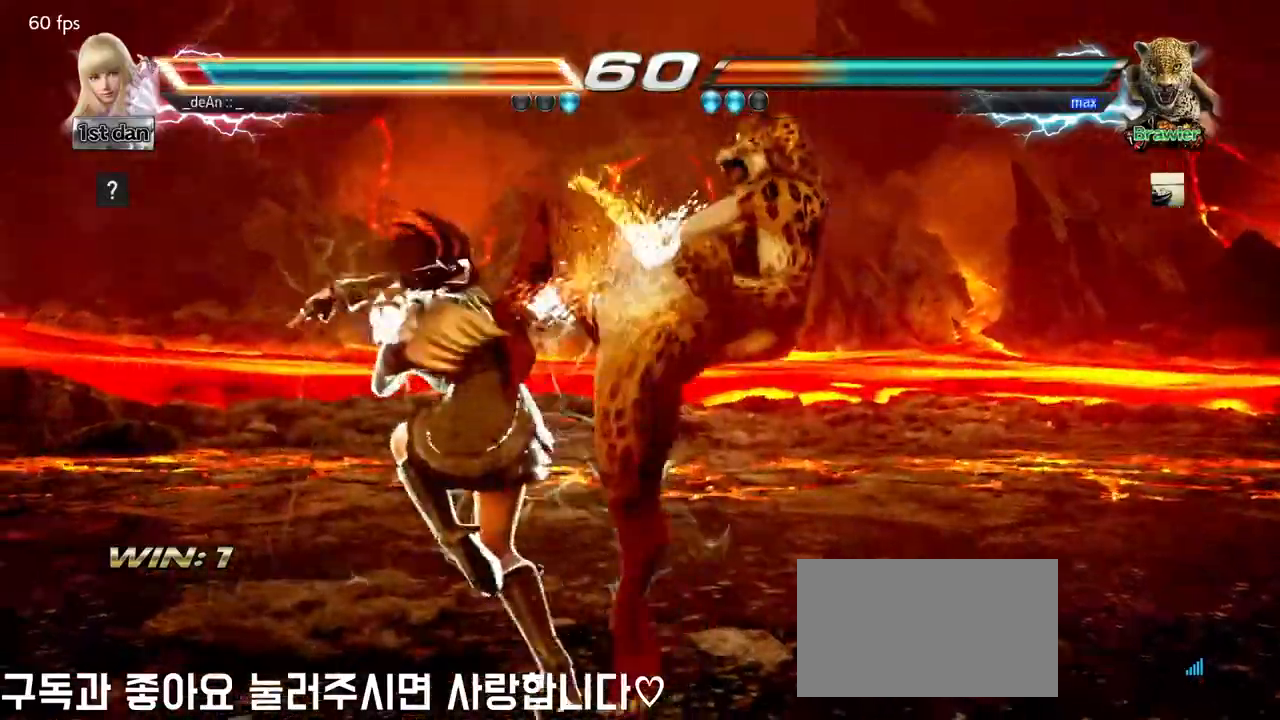
{"buttons": [], "left_stick": "center", "events": []}
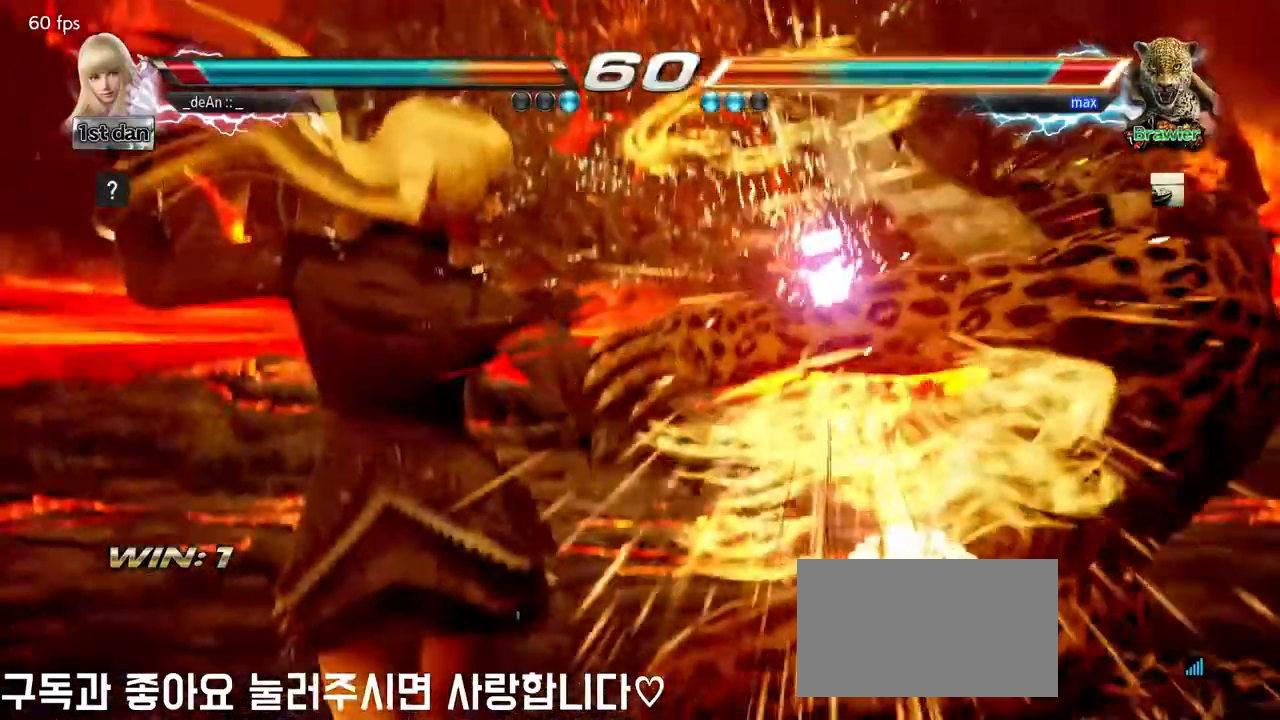
{"buttons": [], "left_stick": "center", "events": []}
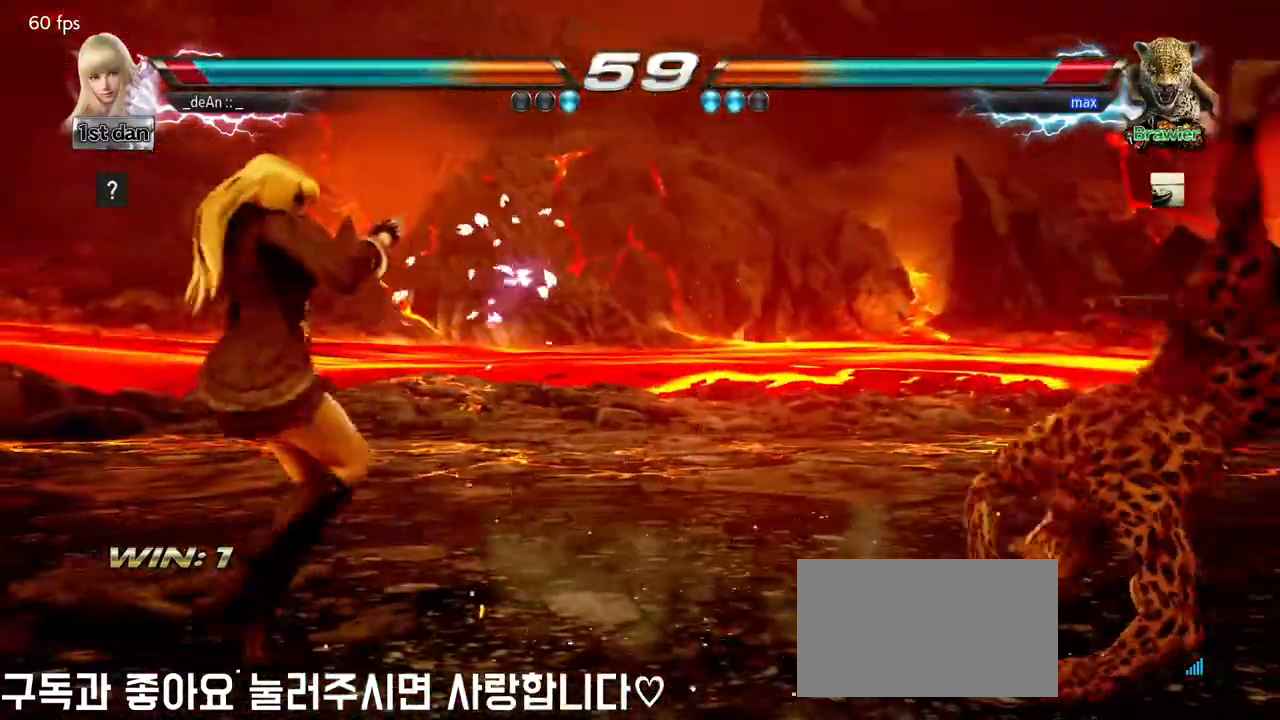
{"buttons": [], "left_stick": "right", "events": [[83, "left_stick", "right"], [150, "left_stick", "center"], [250, "left_stick", "right"]]}
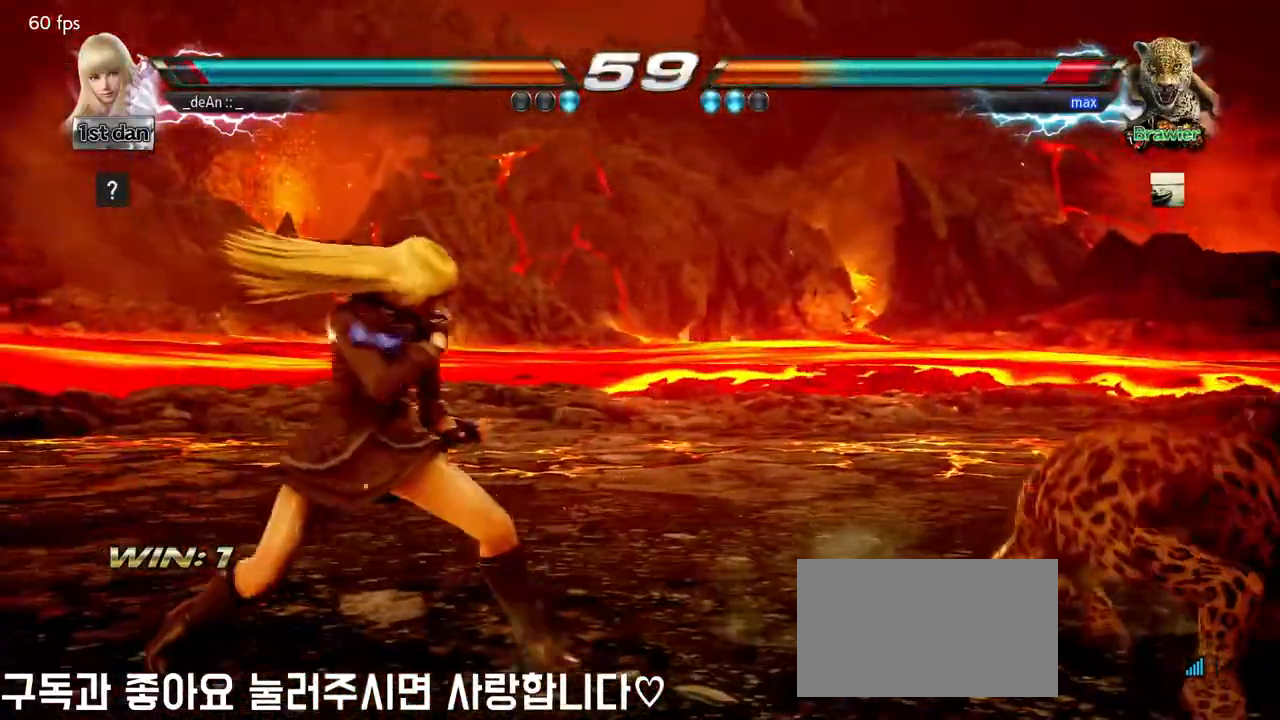
{"buttons": [], "left_stick": "center", "events": [[100, "left_stick", "down-right"], [133, "CIRCLE", "down"], [133, "CROSS", "down"], [233, "CIRCLE", "up"], [267, "CROSS", "up"], [367, "left_stick", "center"]]}
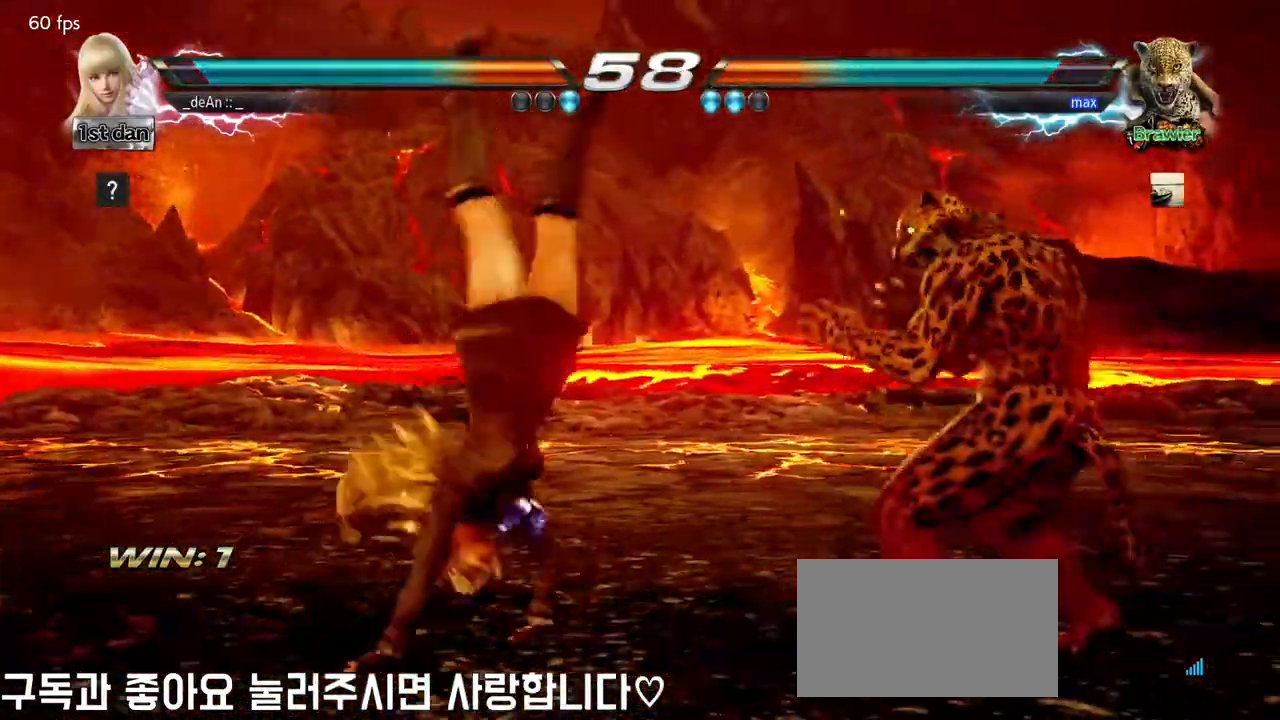
{"buttons": ["TRIANGLE"], "left_stick": "center", "events": [[483, "TRIANGLE", "down"]]}